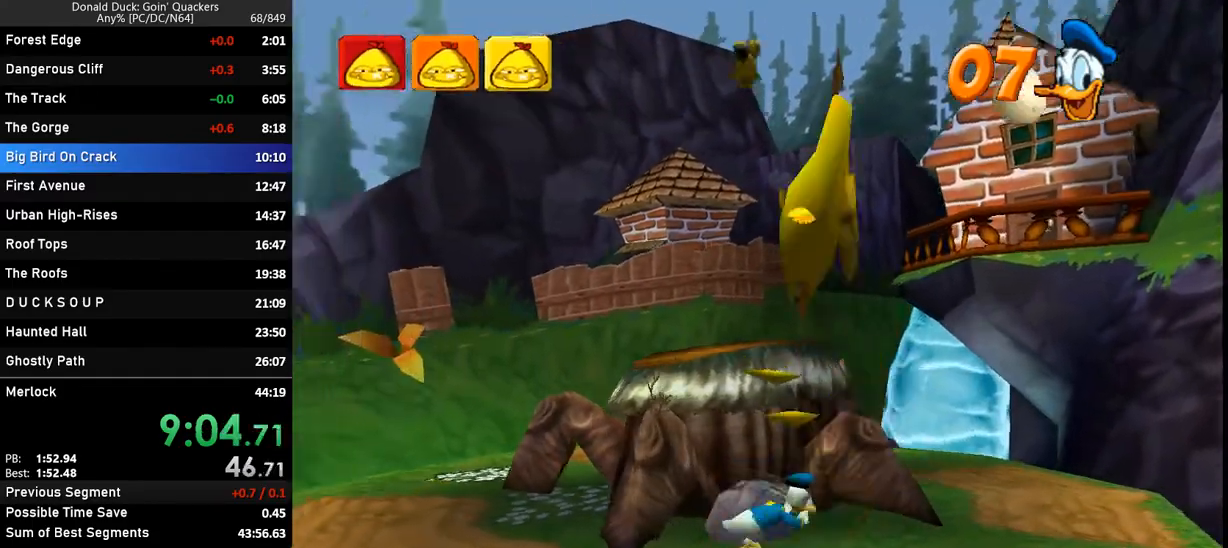
Gameplay with keyboard; each line is a JSON object with the keys held at the frame after it. "events" lists presses ("down") and releases ("up") of "caps_lock", "ctrl_l", "ctrl_r", "down", "f1", "left", "return", "right", "up", "x" and "z" between this image and that frame as [ms after this image, input, new state], when the widget could be followed in between. No other keys are recorded. Mouse input is not recorded.
{"keys": ["right"], "events": []}
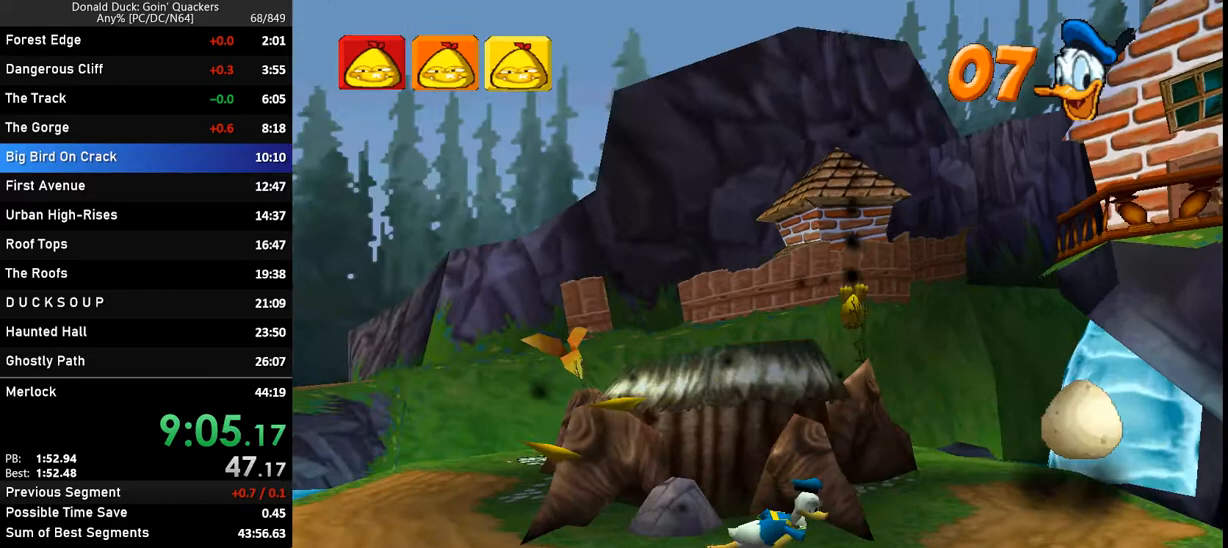
{"keys": ["right"], "events": []}
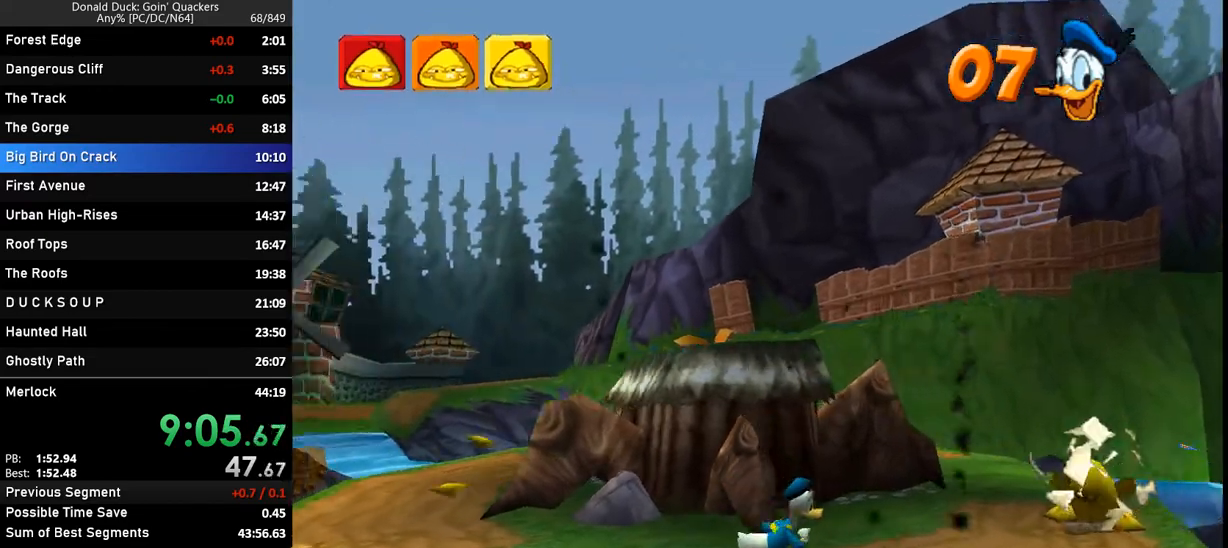
{"keys": ["right"], "events": []}
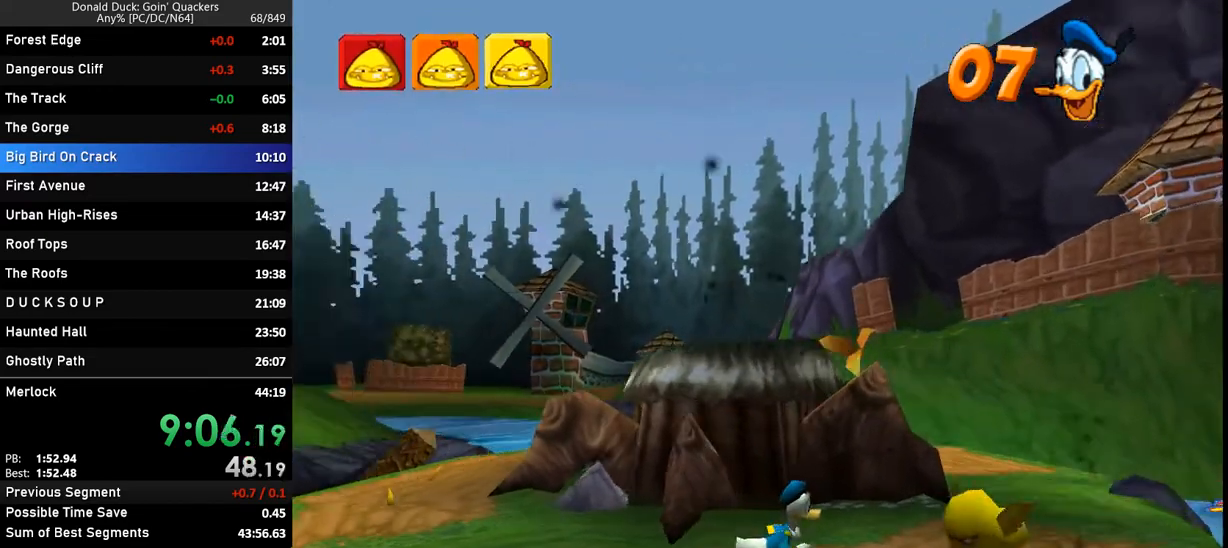
{"keys": ["right"], "events": [[33, "x", "down"], [100, "x", "up"], [133, "x", "down"], [167, "x", "up"], [233, "x", "down"], [433, "x", "up"]]}
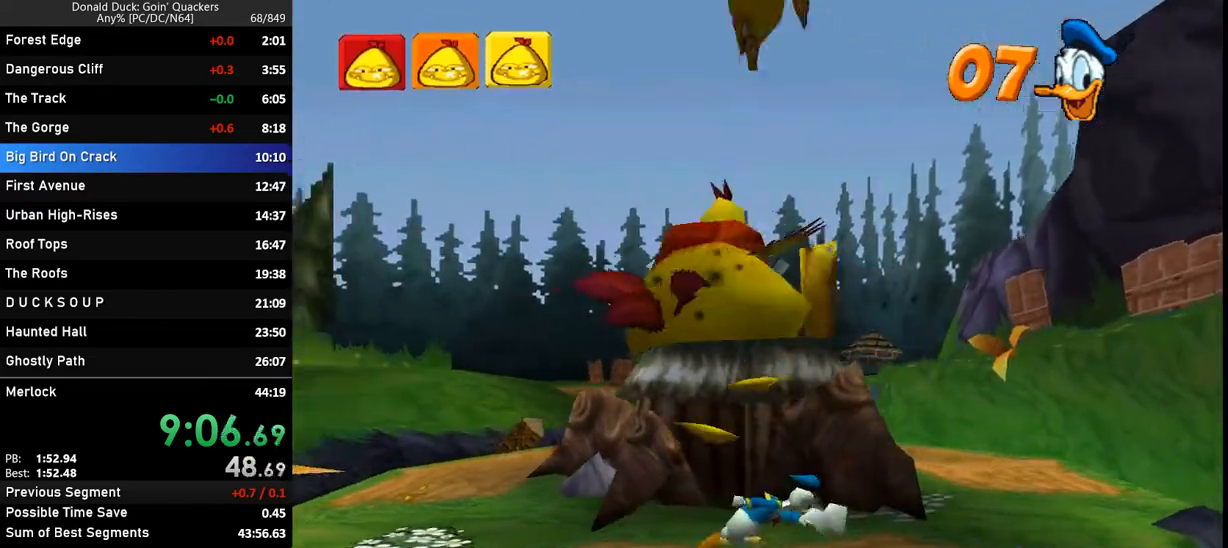
{"keys": ["right"], "events": []}
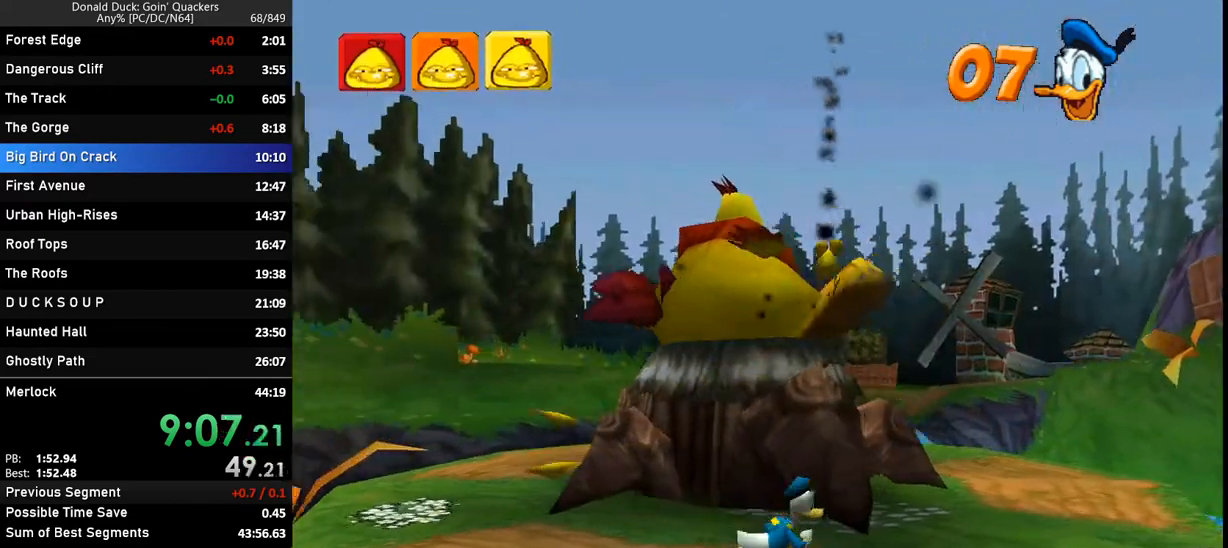
{"keys": ["right"], "events": []}
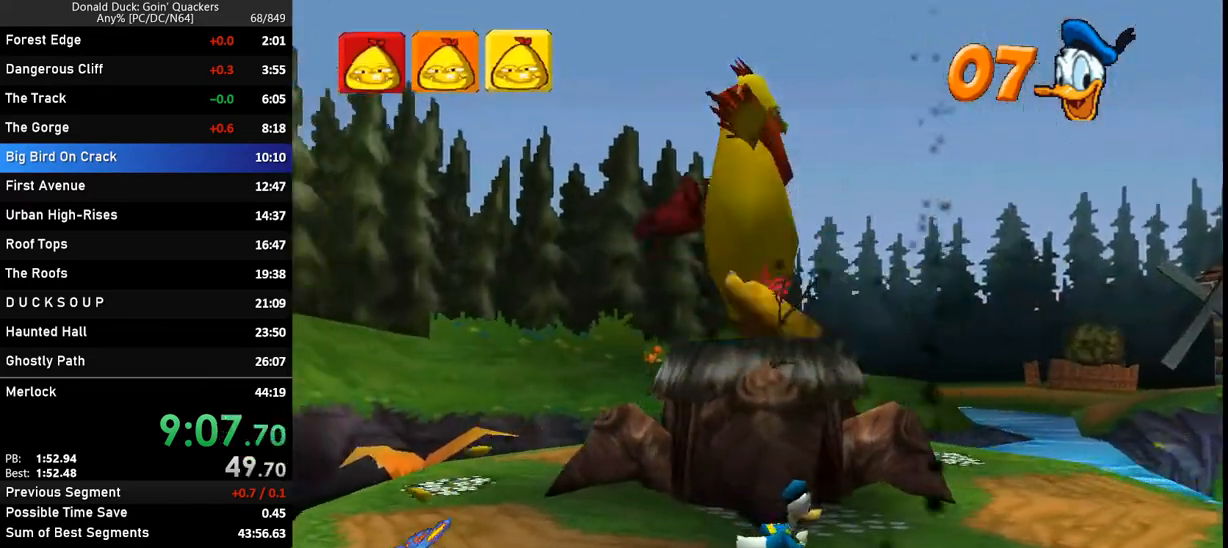
{"keys": ["right"], "events": []}
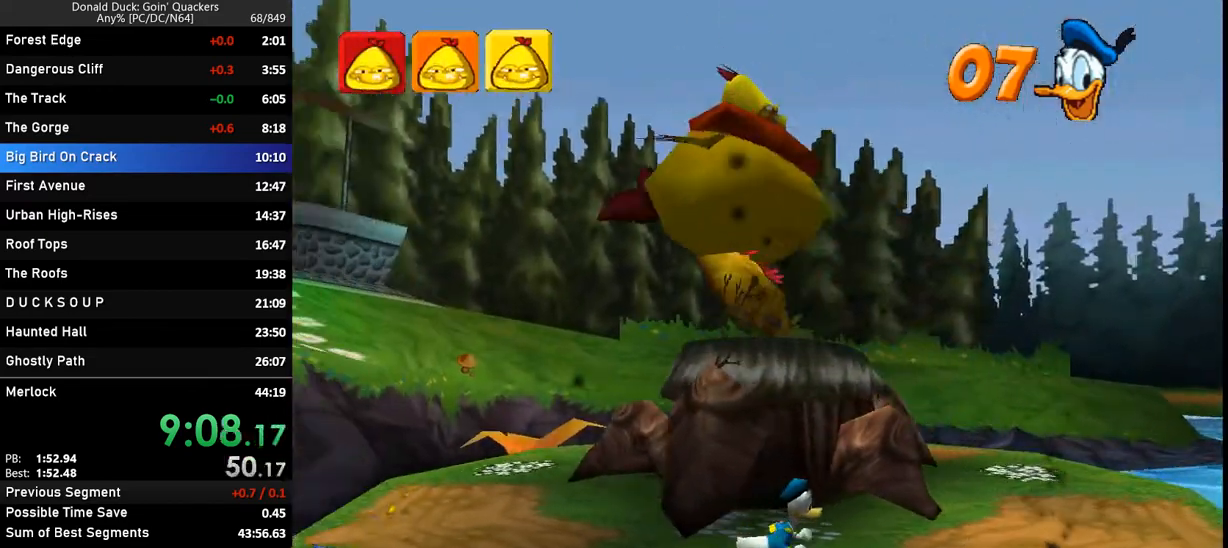
{"keys": ["right"], "events": []}
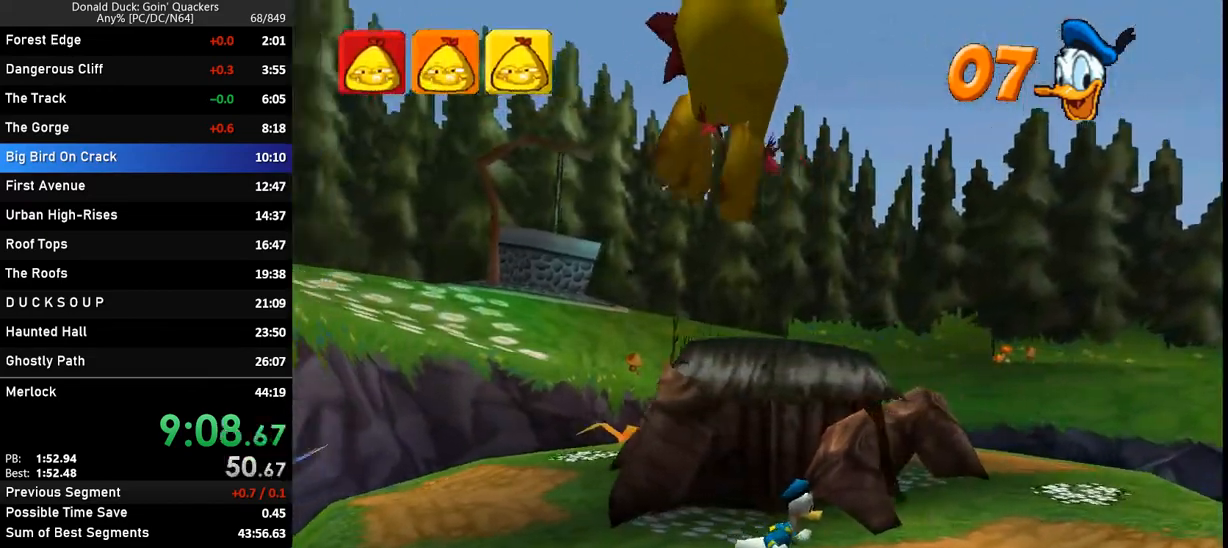
{"keys": ["right"], "events": [[133, "x", "down"], [267, "x", "up"]]}
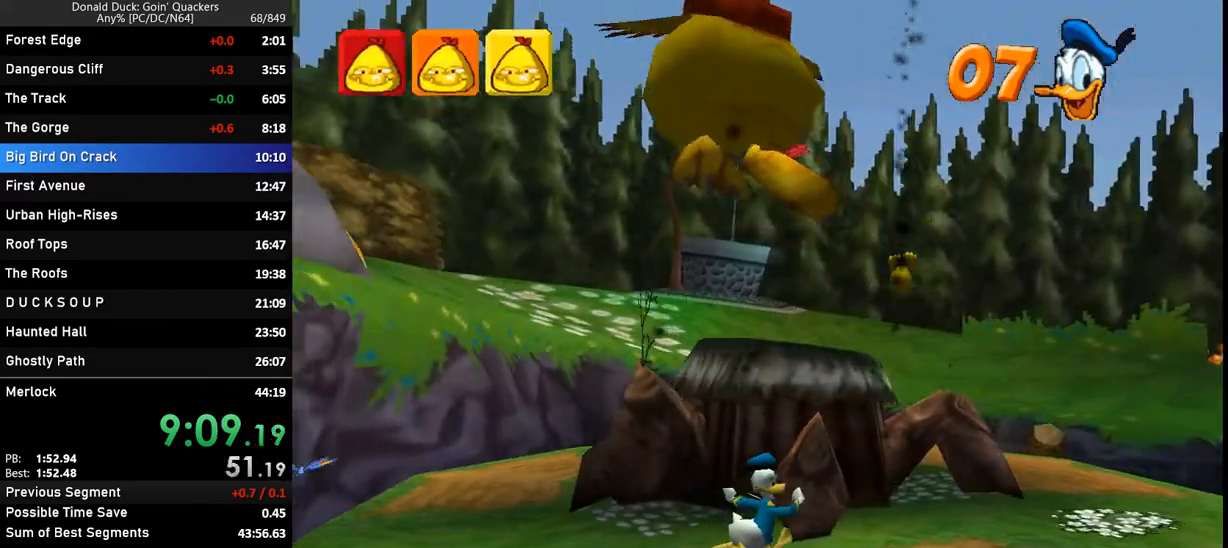
{"keys": ["right"], "events": [[133, "x", "down"], [300, "x", "up"]]}
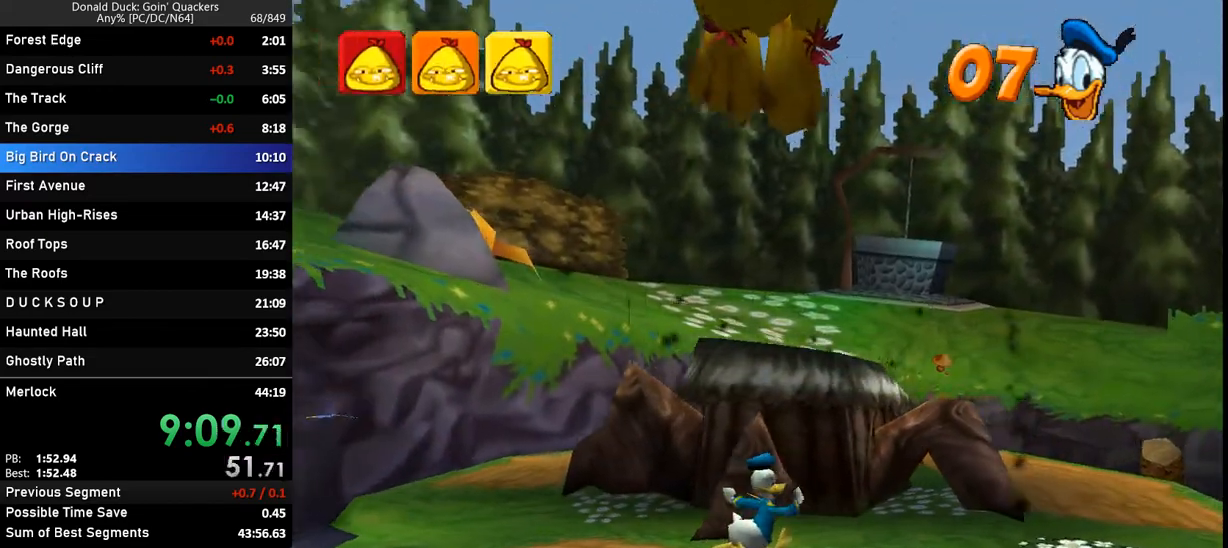
{"keys": ["right"], "events": [[133, "x", "down"], [233, "x", "up"]]}
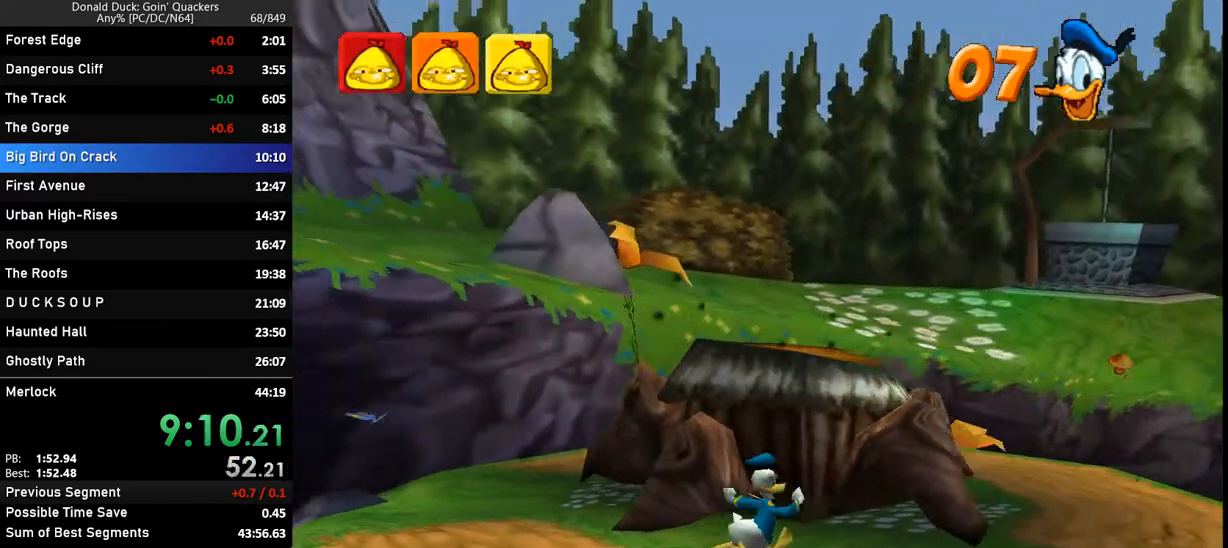
{"keys": ["right"], "events": []}
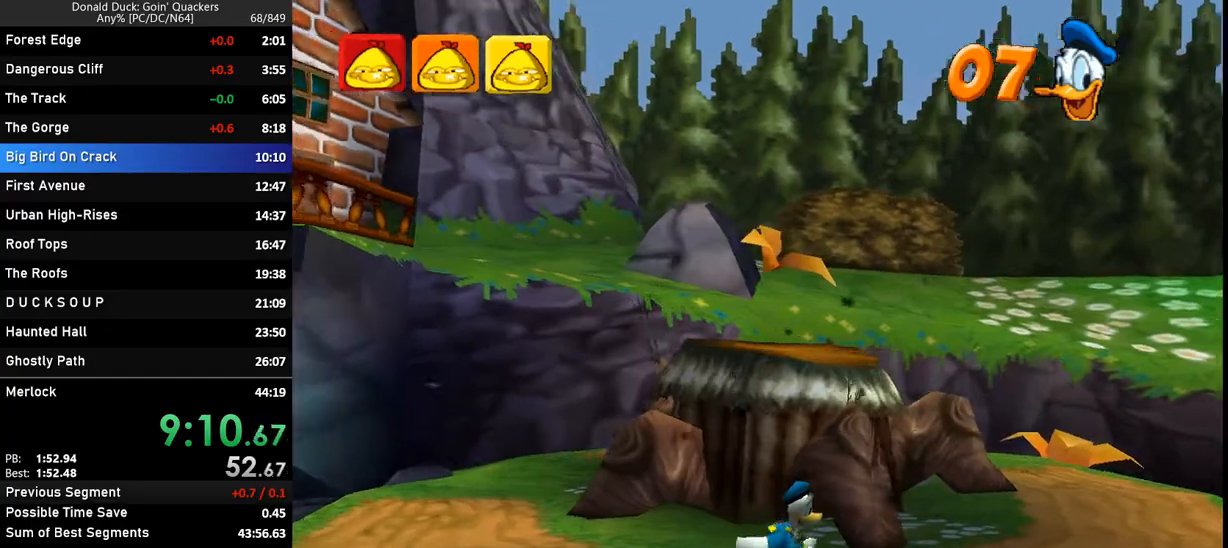
{"keys": ["right"], "events": []}
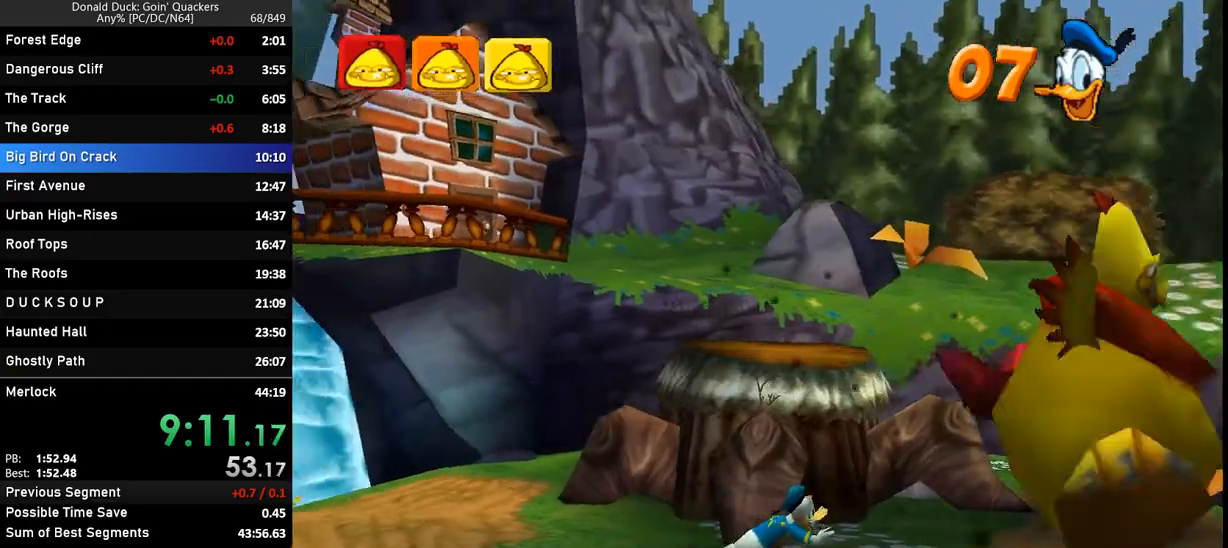
{"keys": ["right"], "events": []}
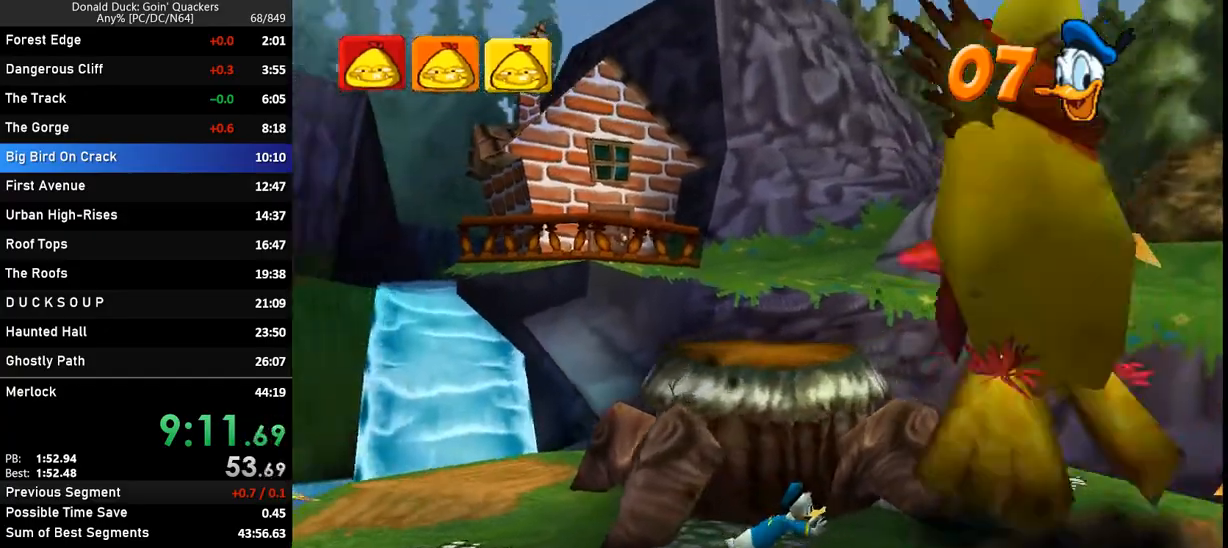
{"keys": ["right"], "events": [[100, "x", "down"], [133, "x", "up"], [167, "x", "down"], [200, "x", "up"], [267, "x", "down"], [333, "x", "up"], [367, "x", "down"], [467, "x", "up"]]}
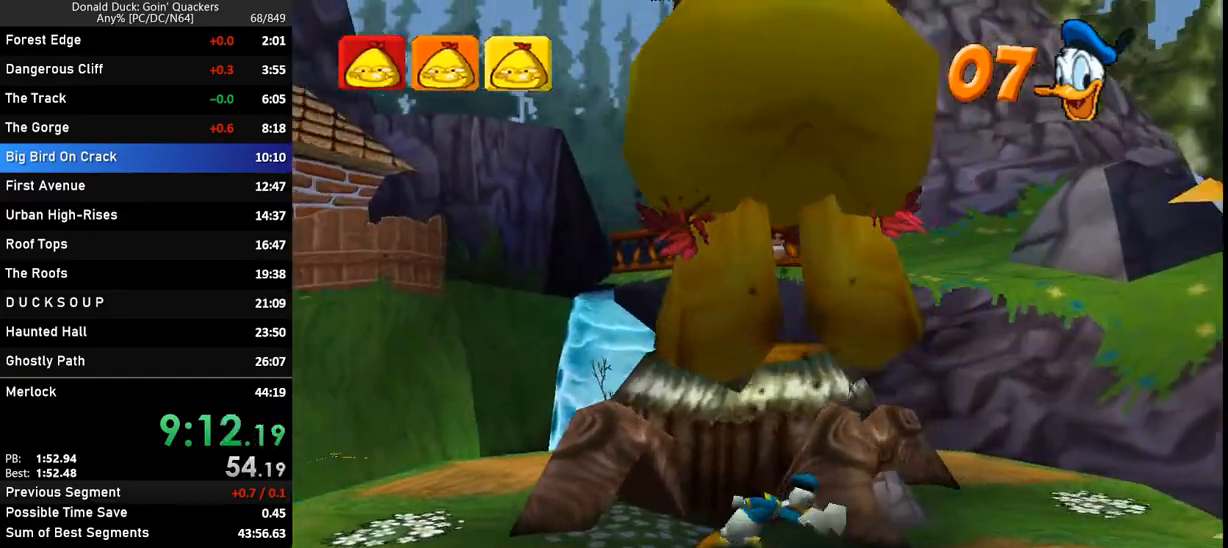
{"keys": ["right"], "events": []}
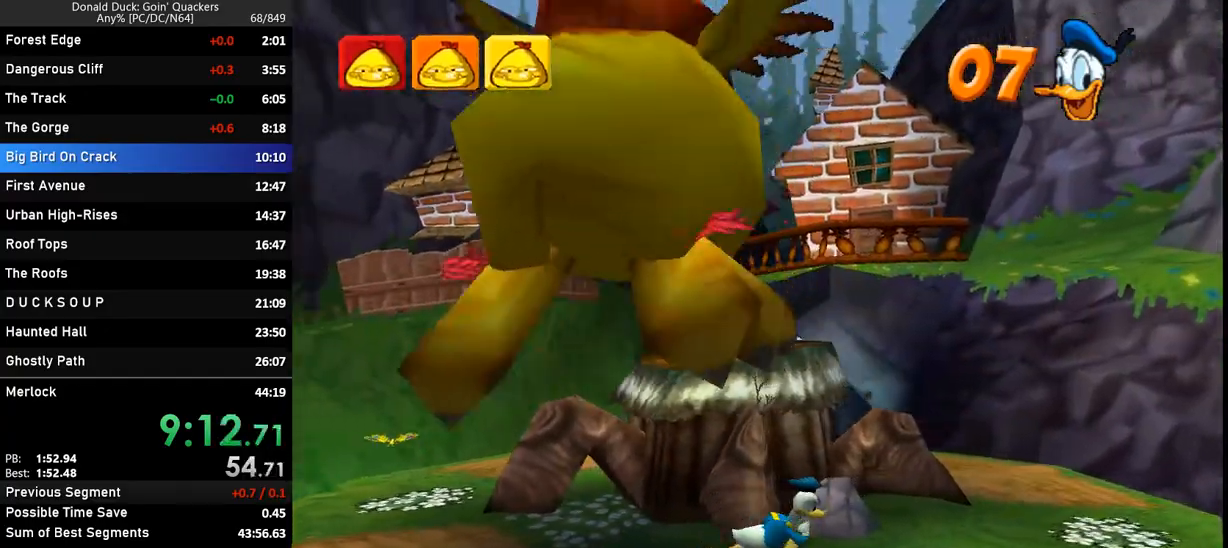
{"keys": ["left", "x"], "events": [[300, "left", "down"], [333, "right", "up"], [433, "x", "down"]]}
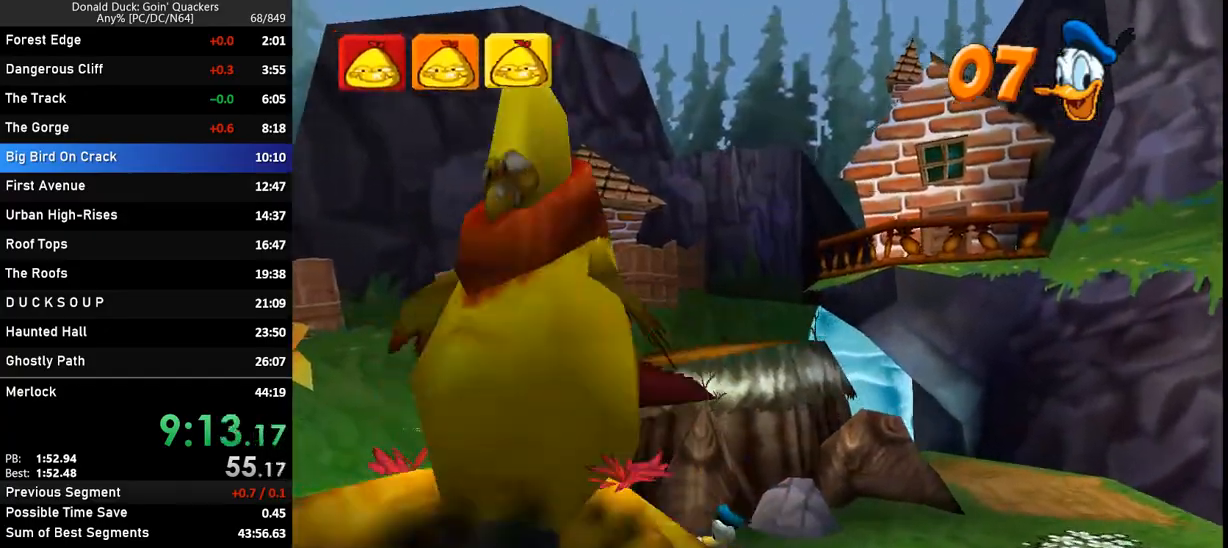
{"keys": ["left"], "events": [[100, "x", "up"]]}
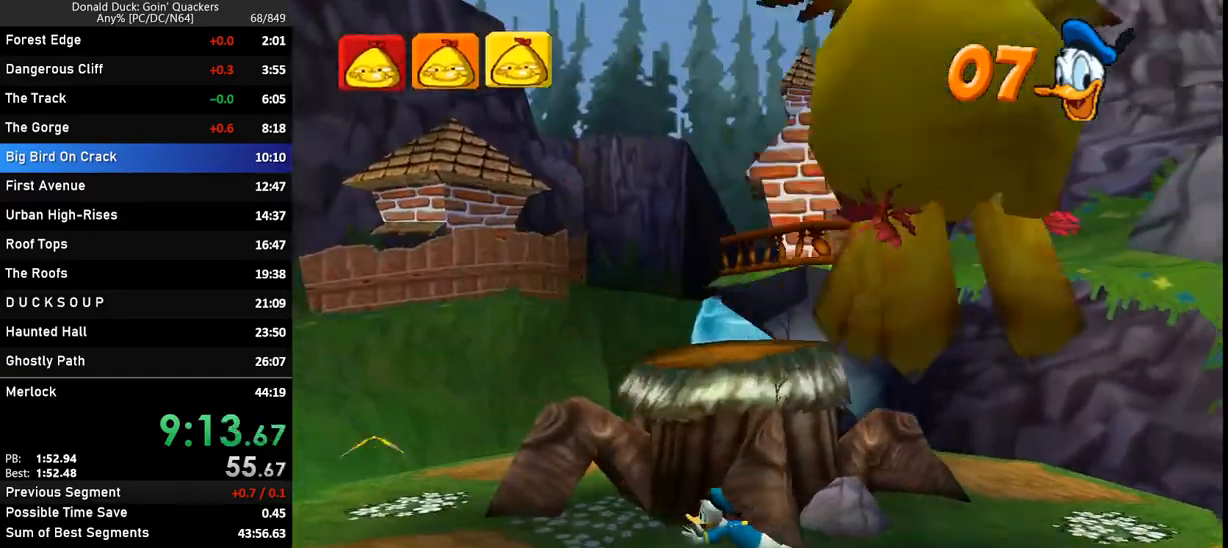
{"keys": [], "events": [[100, "right", "down"], [200, "left", "up"], [267, "right", "up"]]}
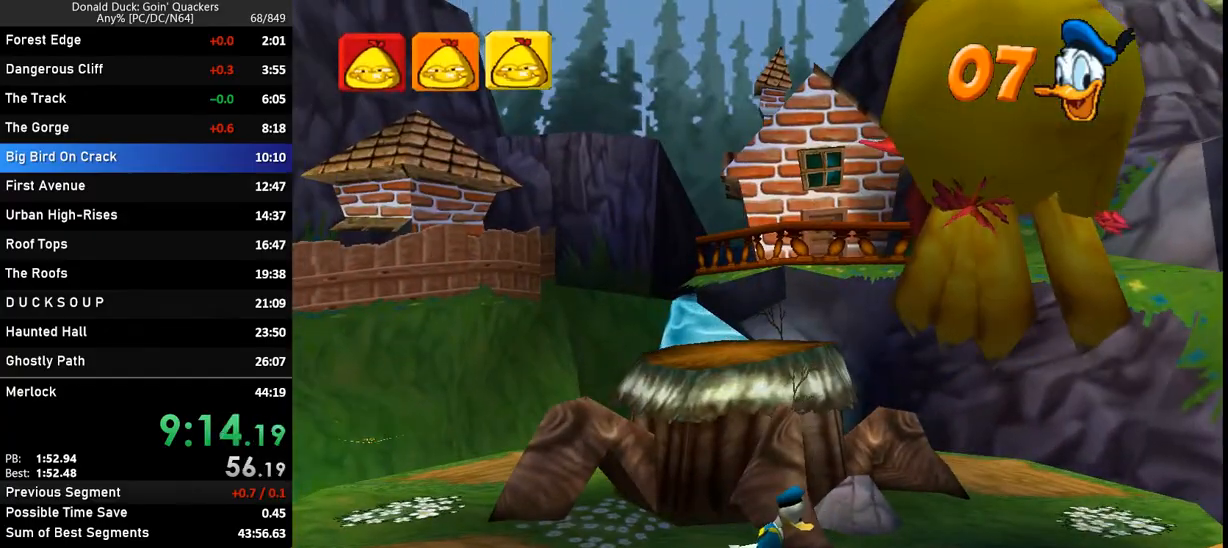
{"keys": ["right", "x"], "events": [[300, "right", "down"], [500, "x", "down"]]}
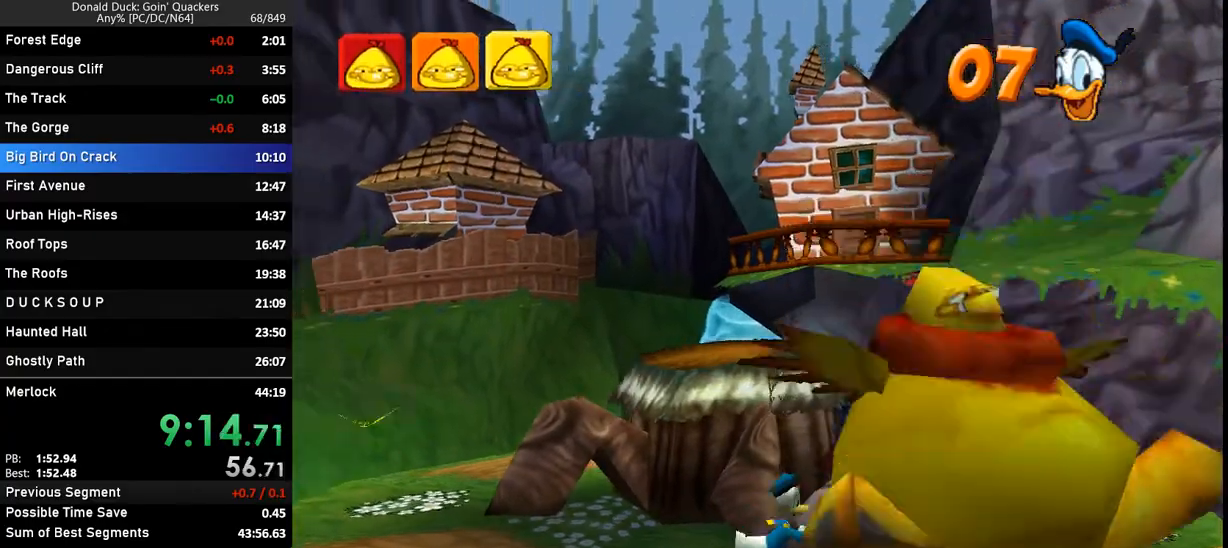
{"keys": ["right"], "events": [[167, "x", "up"]]}
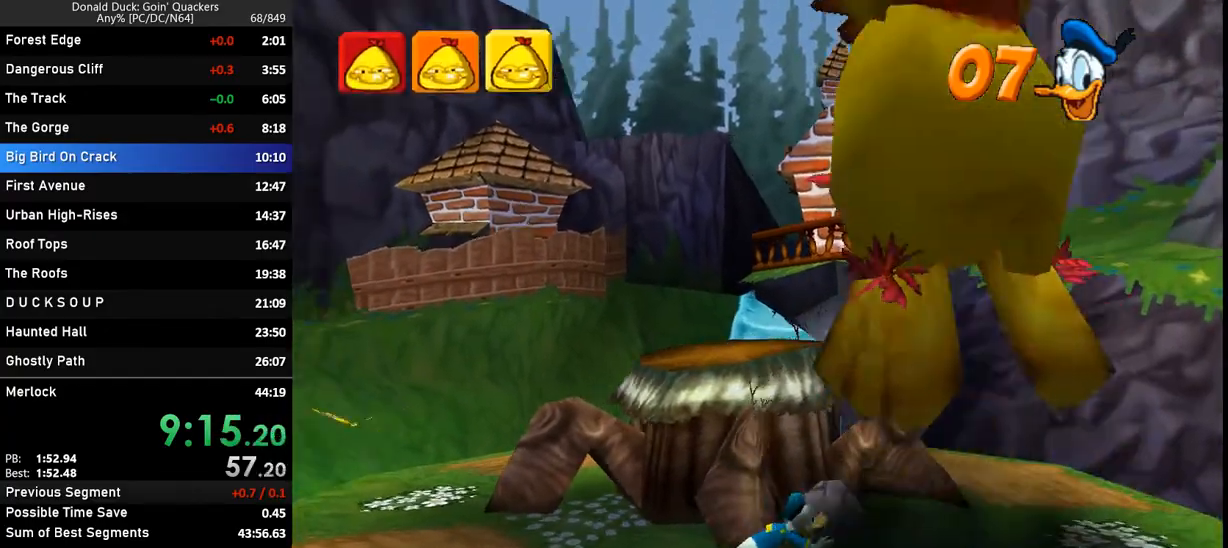
{"keys": ["right"], "events": []}
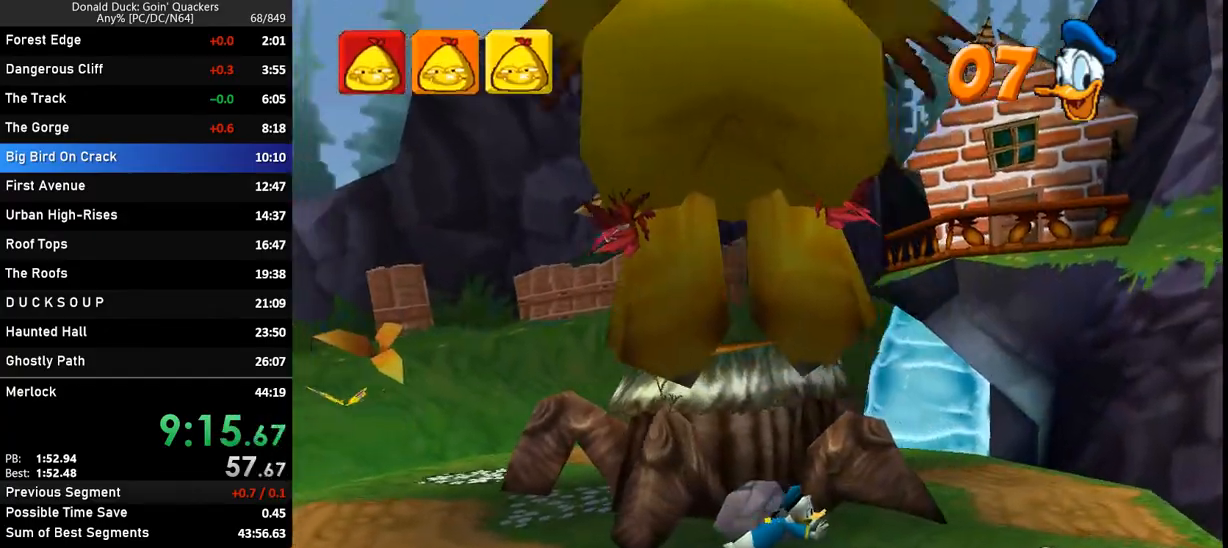
{"keys": ["right"], "events": []}
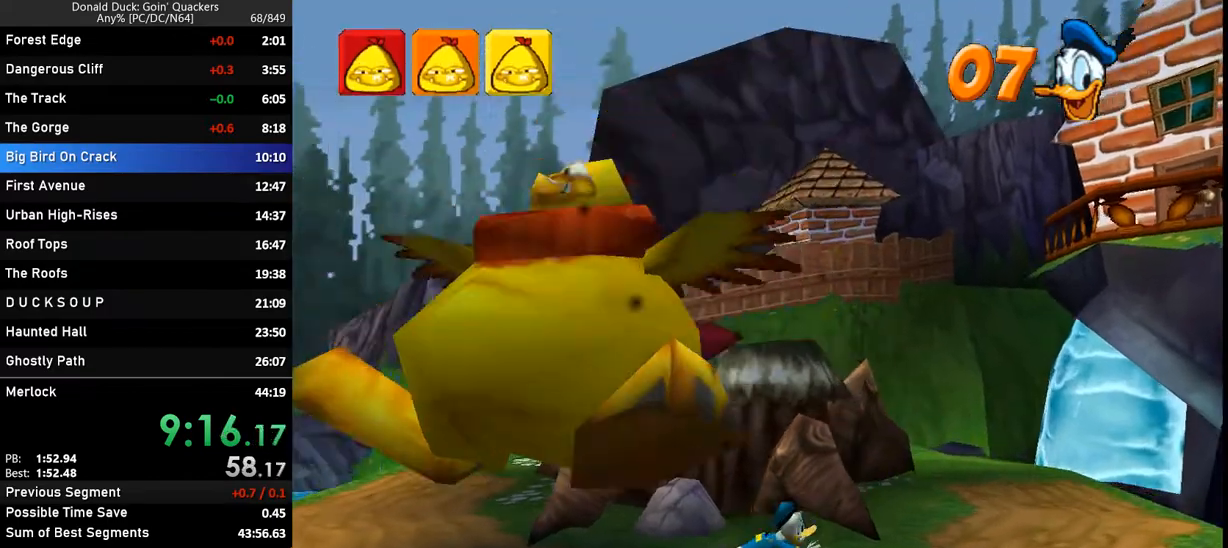
{"keys": ["left"], "events": [[133, "left", "down"], [167, "x", "down"], [233, "right", "up"], [267, "x", "up"]]}
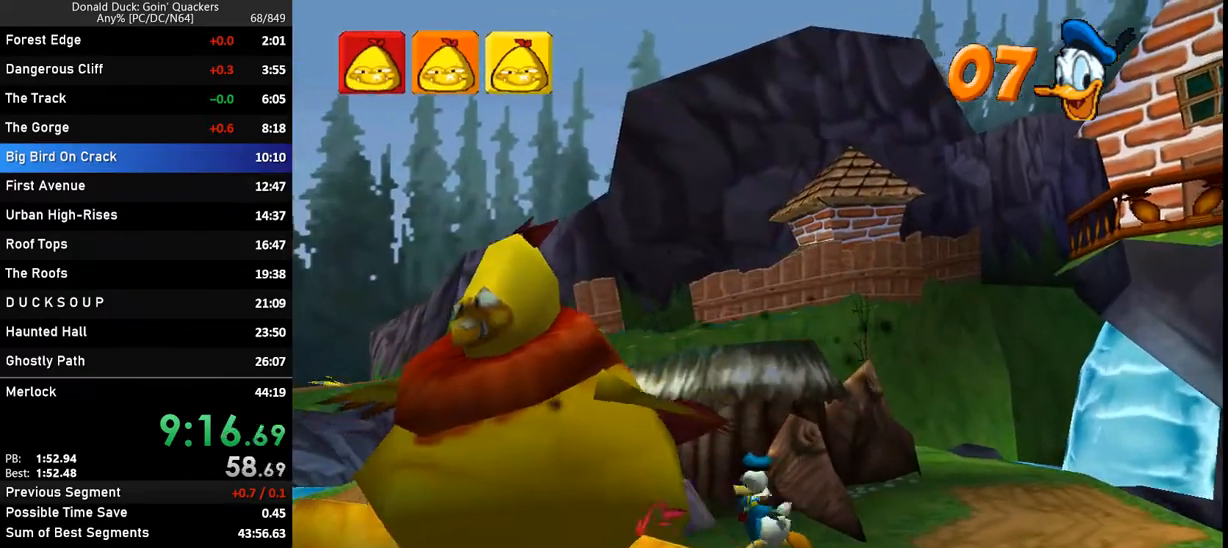
{"keys": ["left", "z"], "events": [[133, "z", "down"], [267, "z", "up"], [333, "z", "down"]]}
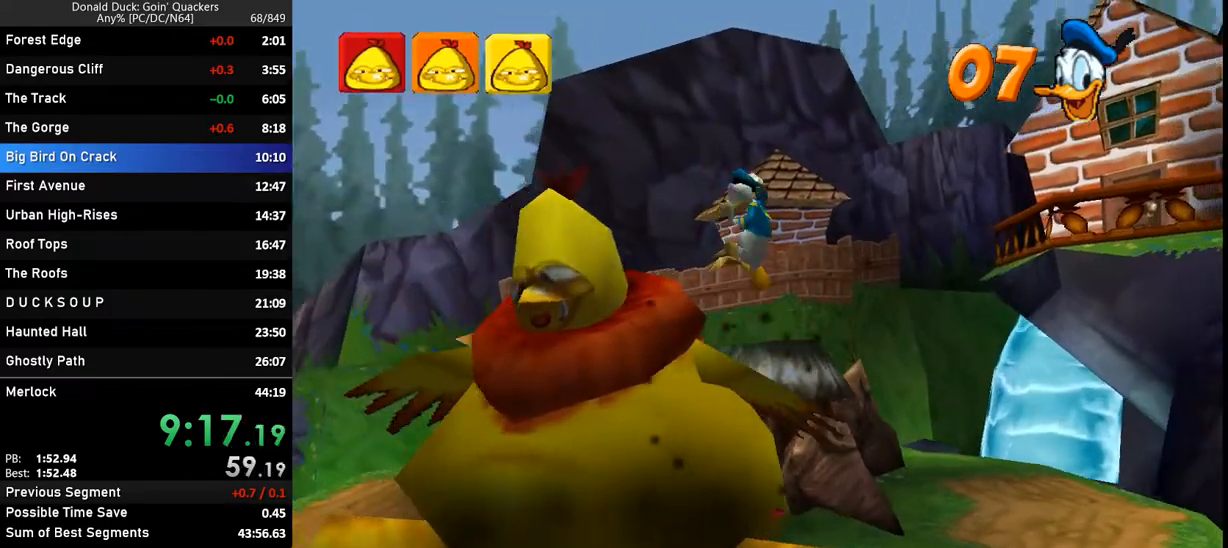
{"keys": ["left"], "events": [[67, "z", "up"]]}
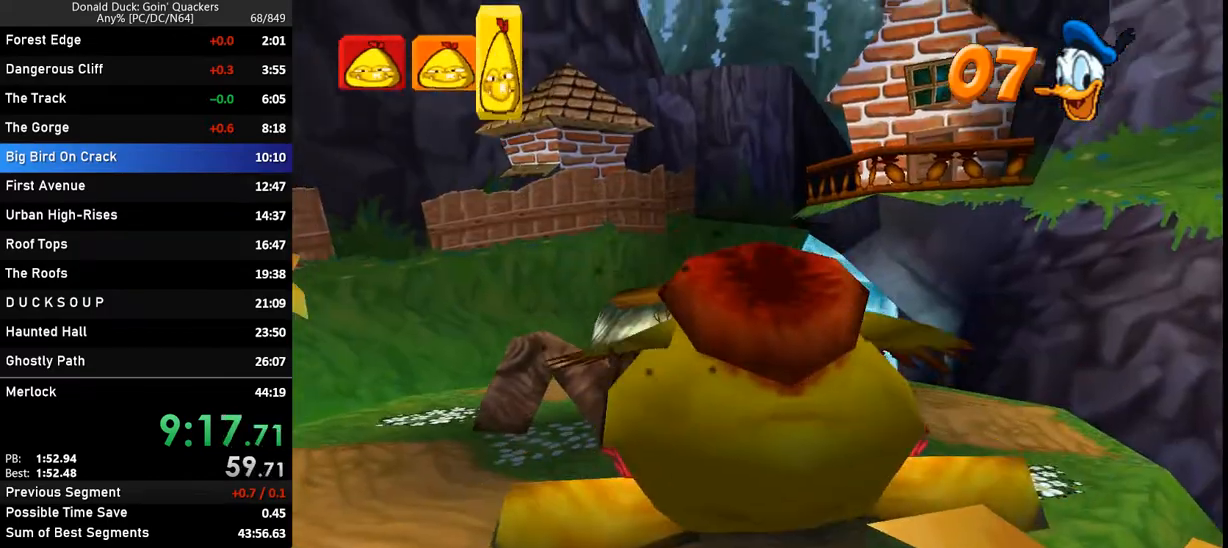
{"keys": ["left"], "events": []}